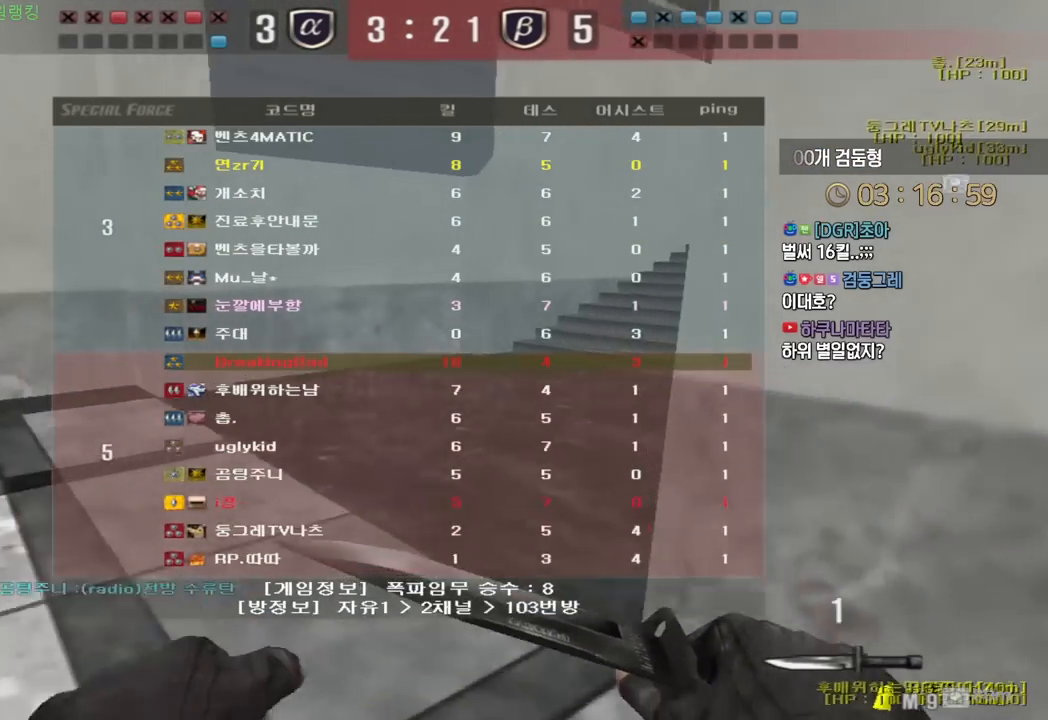
Gameplay with keyboard; each line is a JSON object with the keys held at the frame after it. "events" lists presses ("down") and releases ("up") of "a", "ctrl", "d", "e", "f", "q", "r", "s", "shift", "space", "tab" and "w" between this image and that frame as [ms after this image, input, new state], when the widget could be followed in between. No other keys are recorded. Mouse input is not recorded.
{"keys": ["shift", "tab", "w"], "events": [[17, "shift", "down"], [67, "shift", "up"], [233, "shift", "down"], [300, "shift", "up"], [450, "shift", "down"]]}
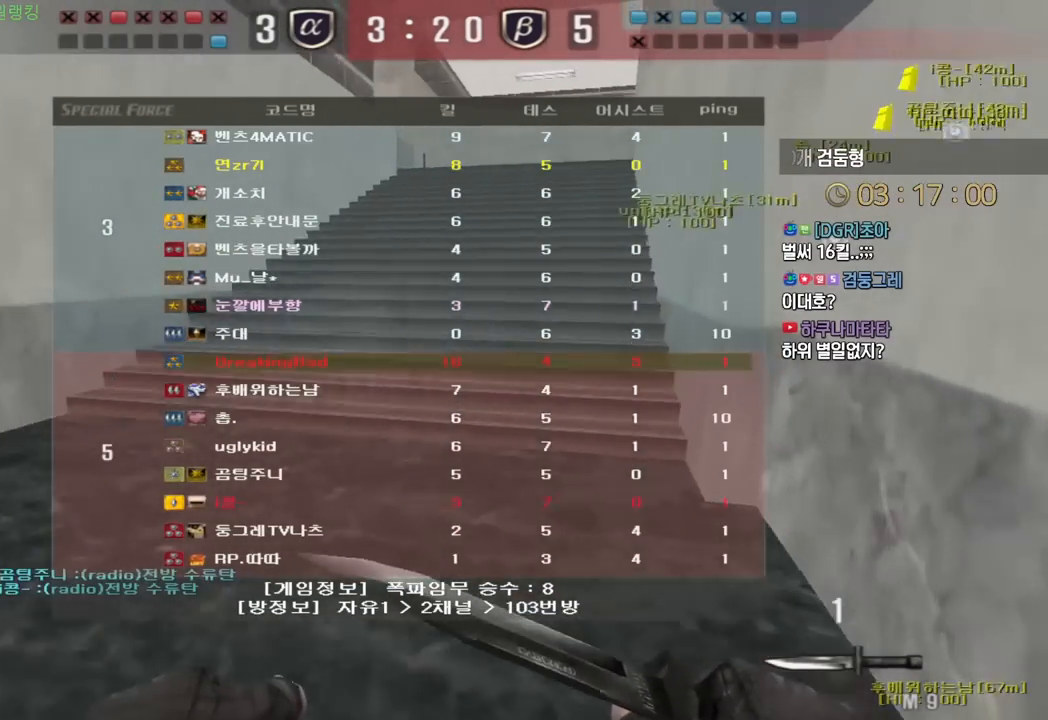
{"keys": ["tab", "w"], "events": [[17, "shift", "up"], [233, "shift", "down"], [283, "shift", "up"], [433, "shift", "down"], [483, "shift", "up"]]}
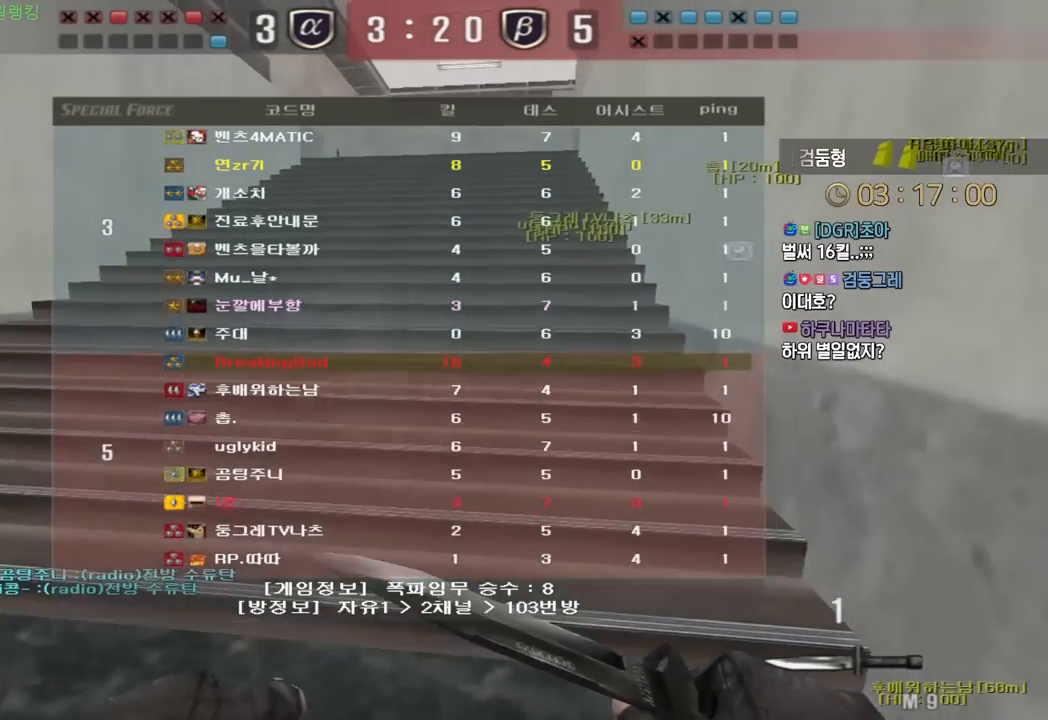
{"keys": ["tab", "w"], "events": [[167, "shift", "down"], [217, "shift", "up"], [417, "shift", "down"], [467, "shift", "up"]]}
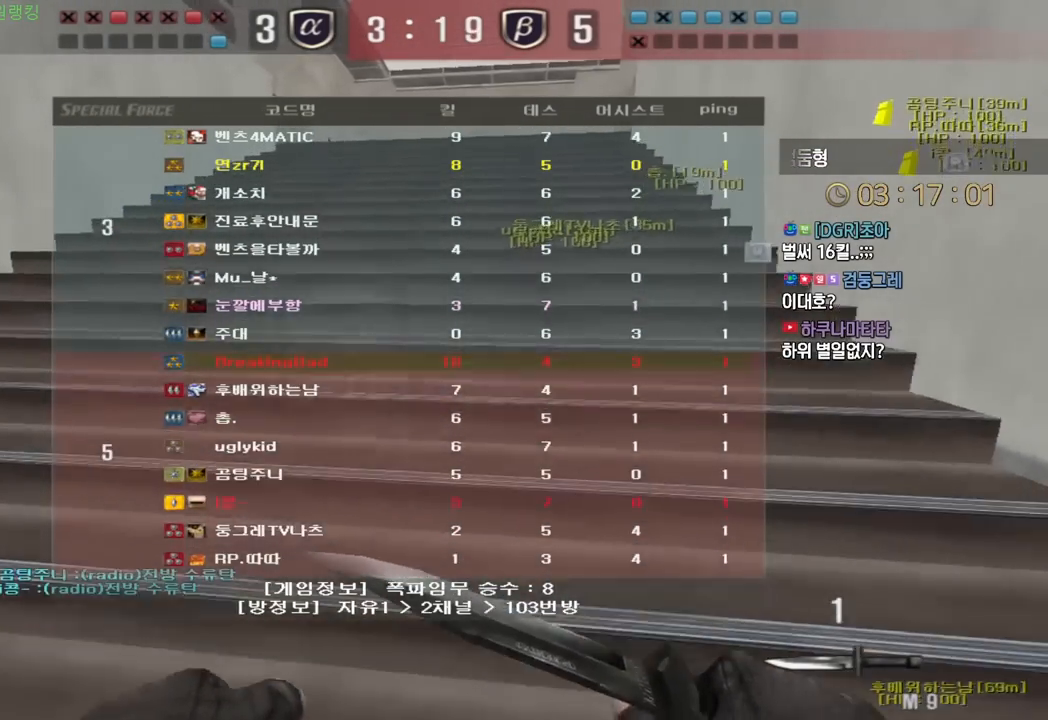
{"keys": ["tab", "w"], "events": [[150, "shift", "down"], [183, "shift", "up"], [367, "shift", "down"], [417, "shift", "up"]]}
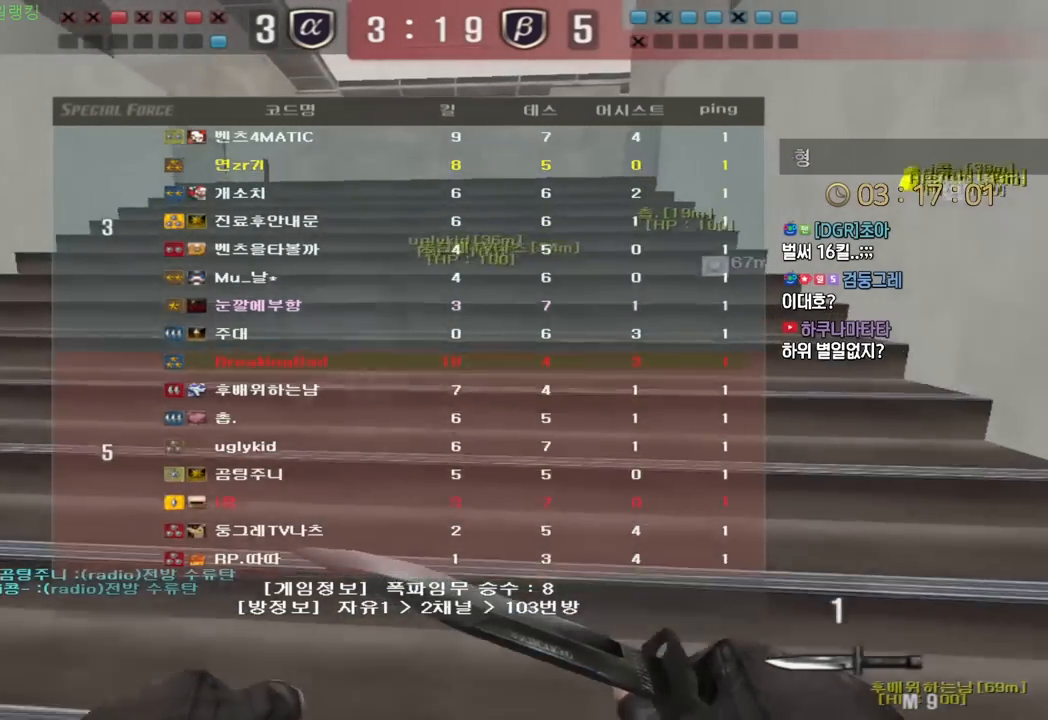
{"keys": ["shift", "tab", "w"], "events": [[67, "shift", "down"], [117, "shift", "up"], [267, "shift", "down"], [333, "shift", "up"], [500, "shift", "down"]]}
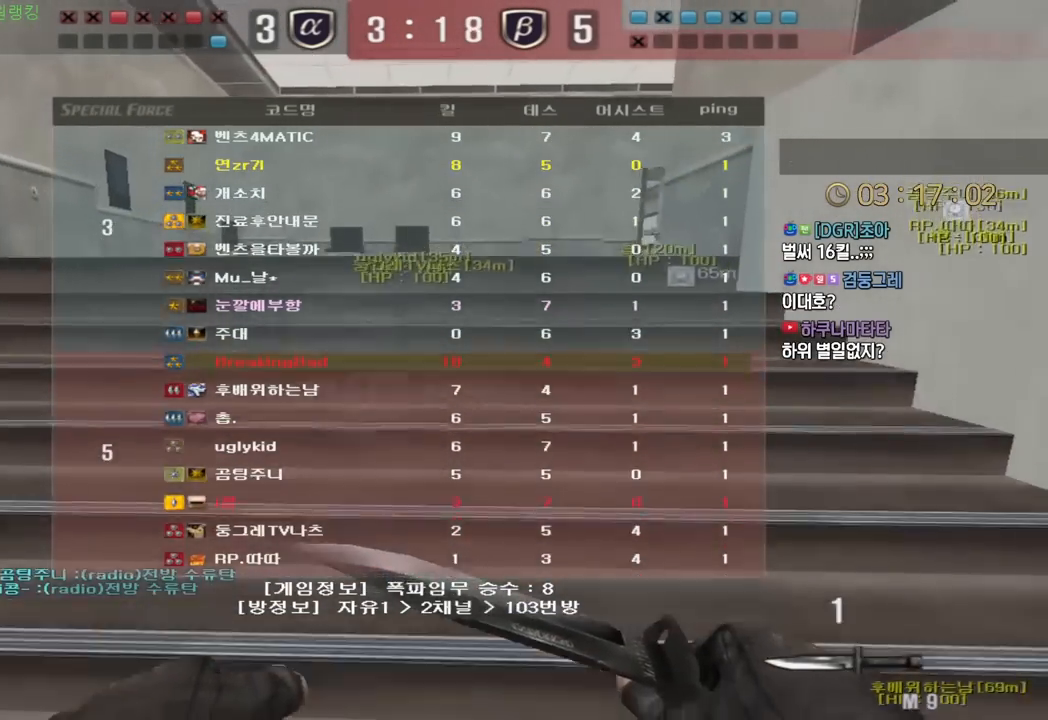
{"keys": ["tab", "w"], "events": [[67, "shift", "up"], [217, "shift", "down"], [267, "shift", "up"], [400, "shift", "down"], [467, "shift", "up"]]}
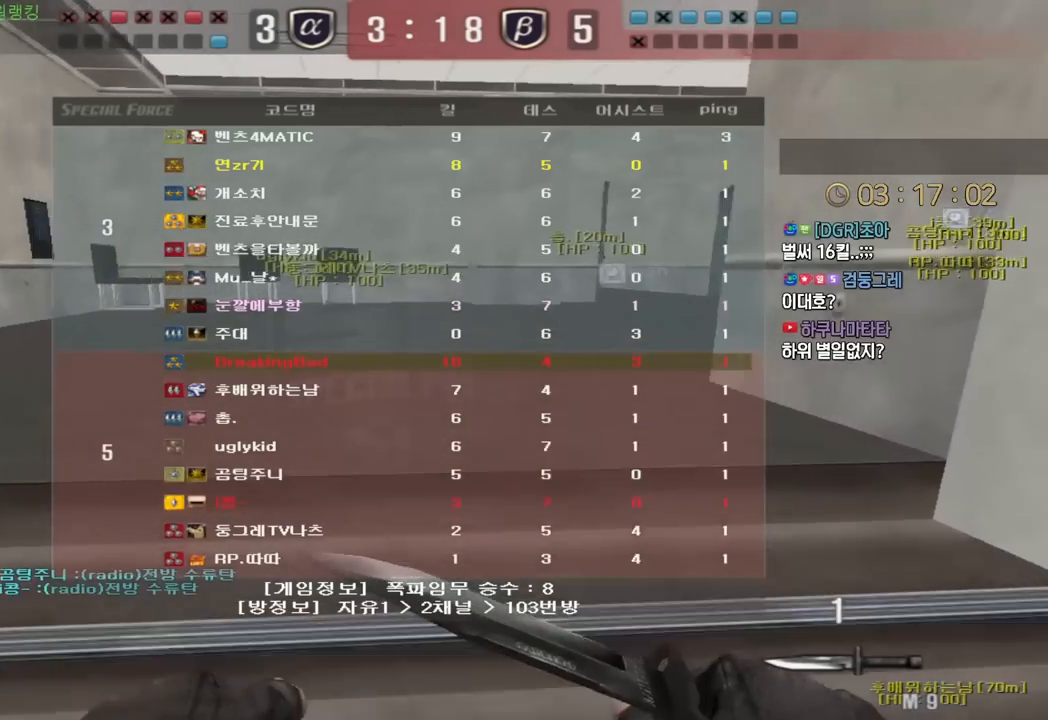
{"keys": ["shift", "tab", "w"], "events": [[83, "shift", "down"], [150, "shift", "up"], [283, "shift", "down"], [350, "shift", "up"], [483, "shift", "down"]]}
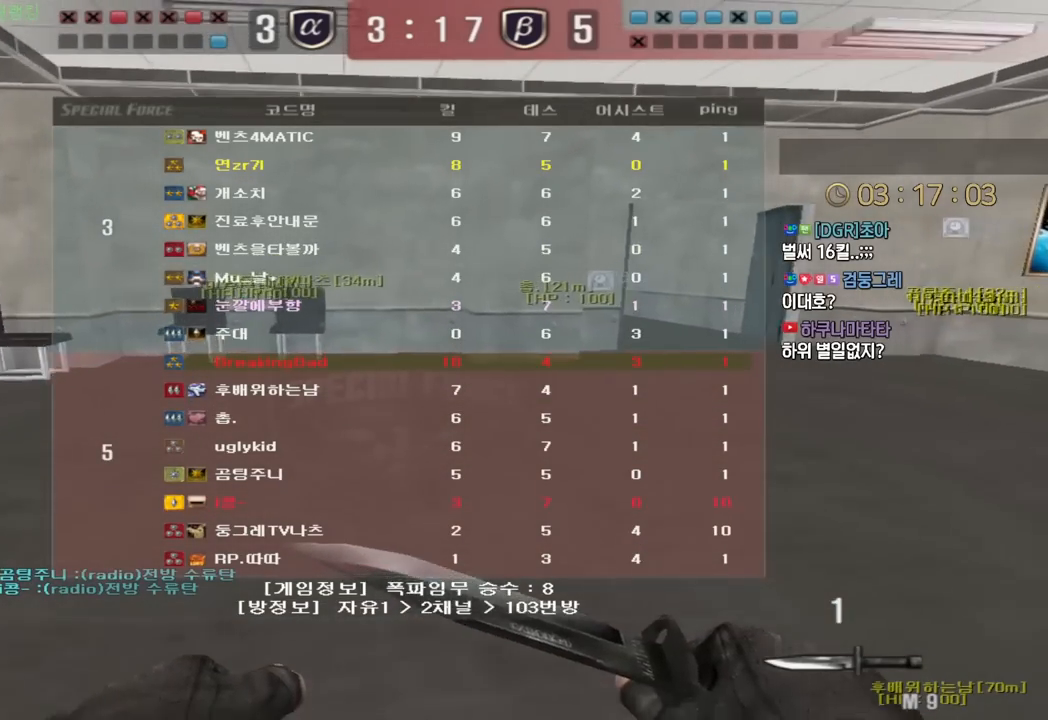
{"keys": ["d", "tab", "w"], "events": [[67, "shift", "up"], [83, "d", "down"], [200, "shift", "down"], [267, "shift", "up"], [383, "shift", "down"], [450, "shift", "up"]]}
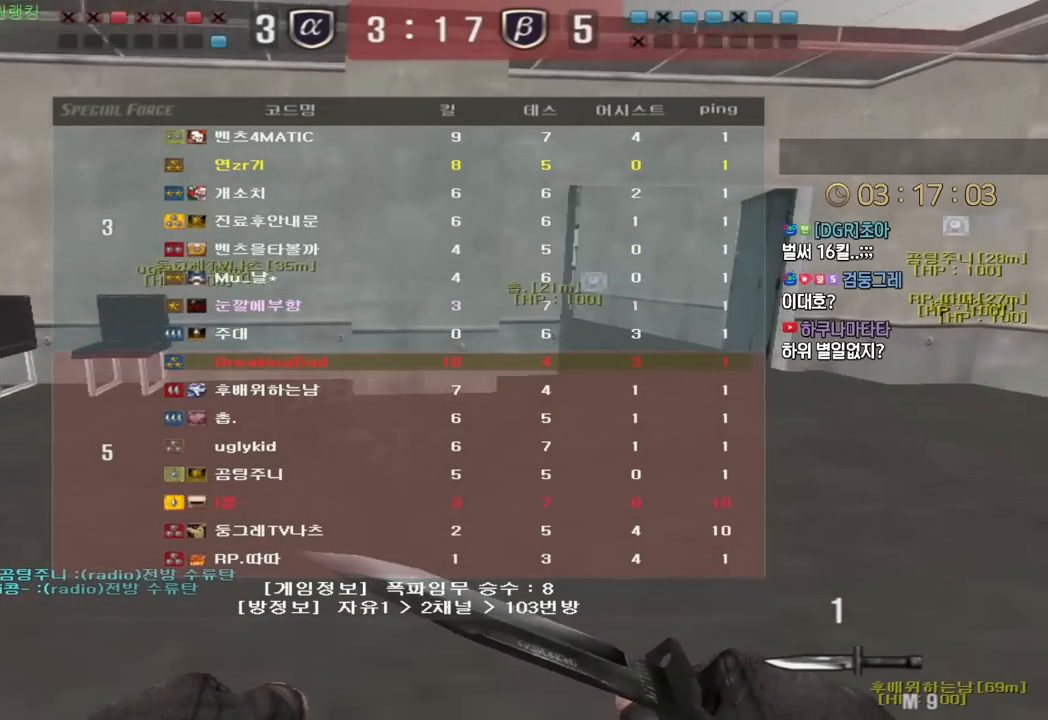
{"keys": ["d", "tab", "w"], "events": [[67, "shift", "down"], [133, "shift", "up"], [233, "shift", "down"], [333, "shift", "up"], [433, "shift", "down"], [500, "shift", "up"]]}
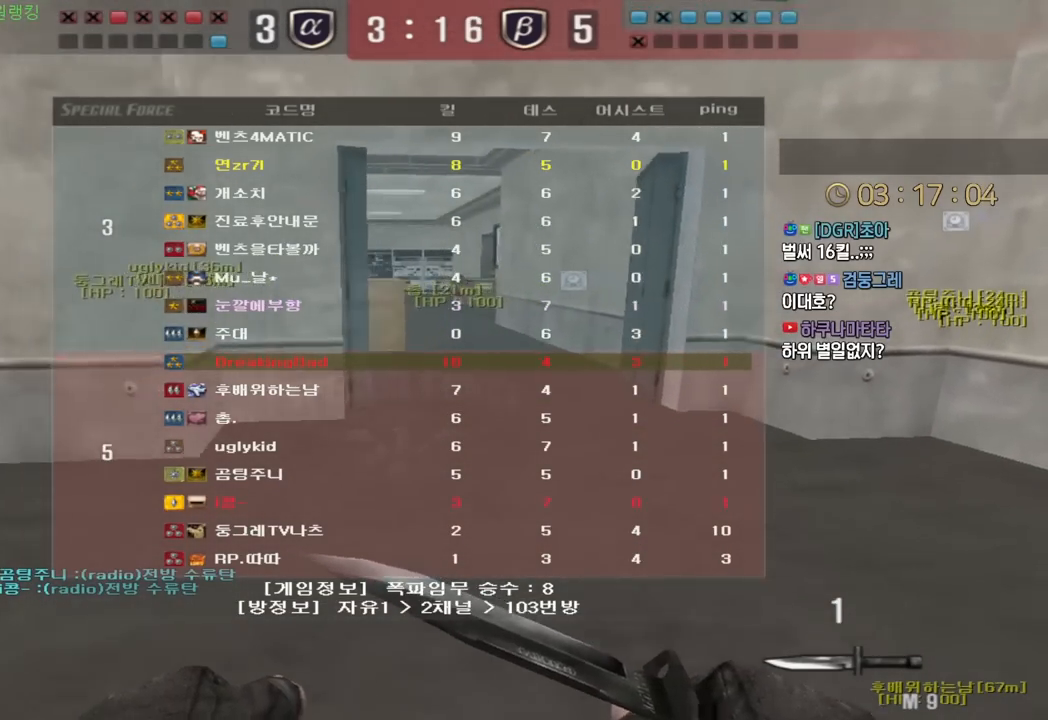
{"keys": ["shift", "tab", "w"], "events": [[117, "shift", "down"], [183, "shift", "up"], [300, "d", "up"], [300, "shift", "down"], [367, "shift", "up"], [483, "shift", "down"]]}
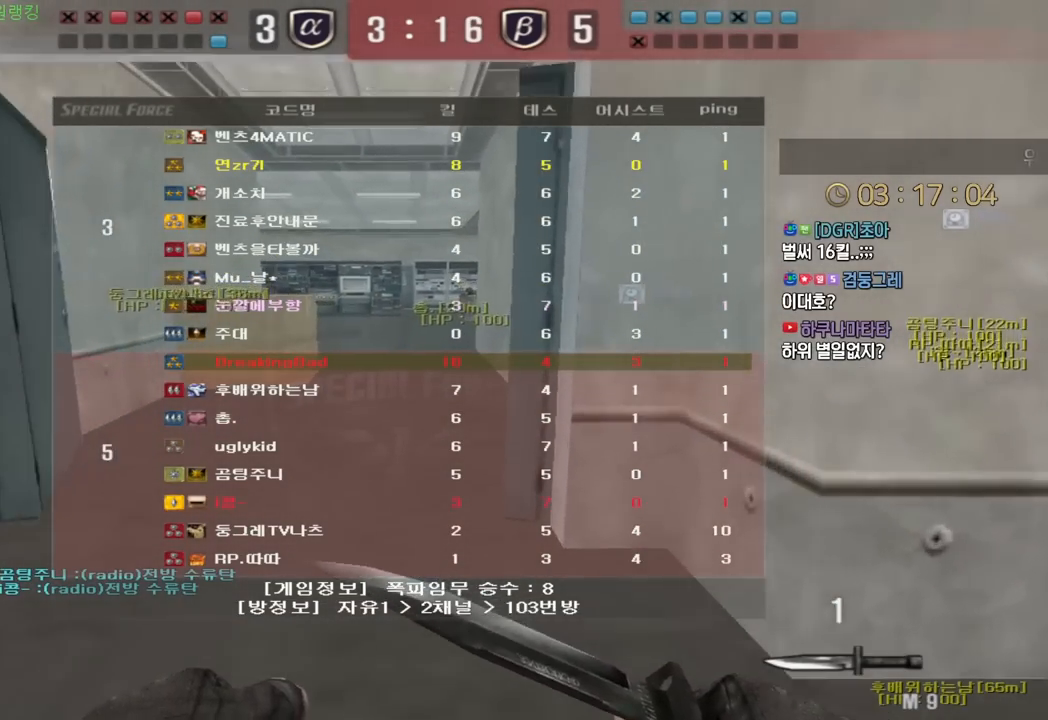
{"keys": ["tab", "w"], "events": [[67, "shift", "up"], [350, "shift", "down"], [383, "shift", "up"]]}
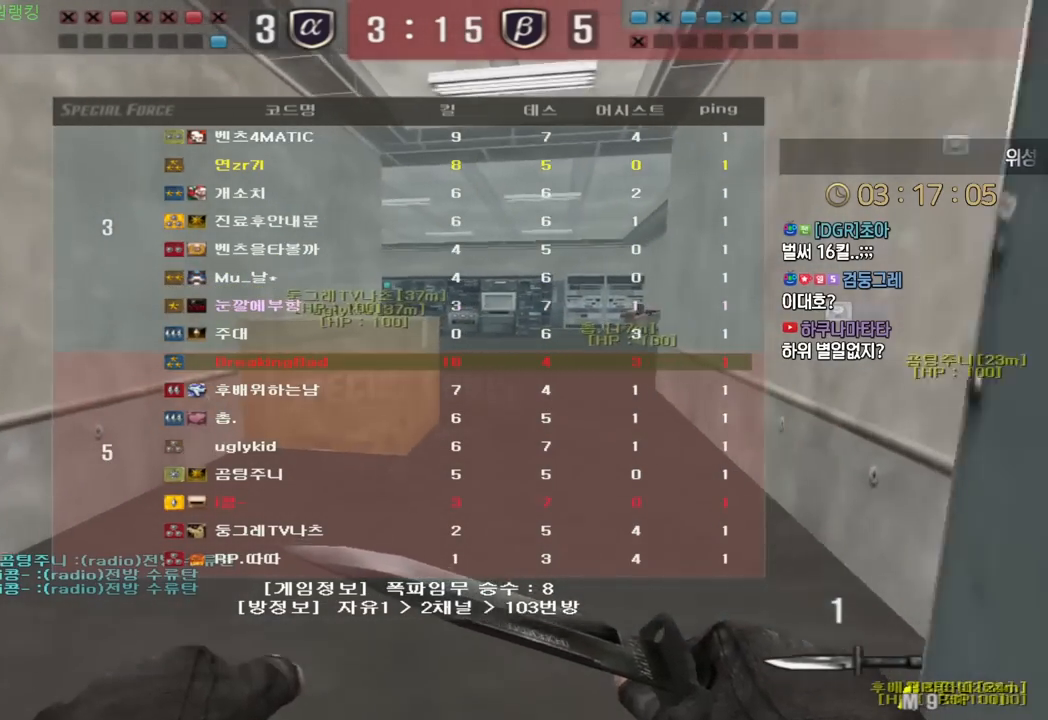
{"keys": ["tab", "w"], "events": [[17, "shift", "down"], [100, "shift", "up"], [217, "shift", "down"], [283, "shift", "up"]]}
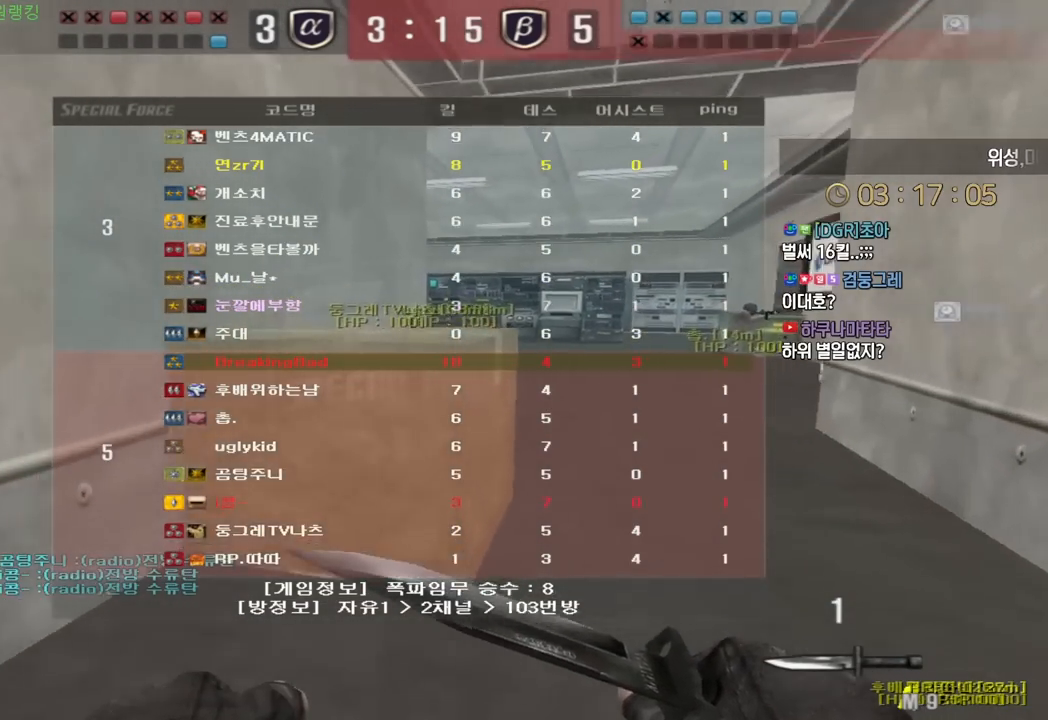
{"keys": ["w"], "events": [[17, "tab", "up"], [183, "ctrl", "down"], [200, "space", "down"], [250, "ctrl", "up"], [300, "space", "up"]]}
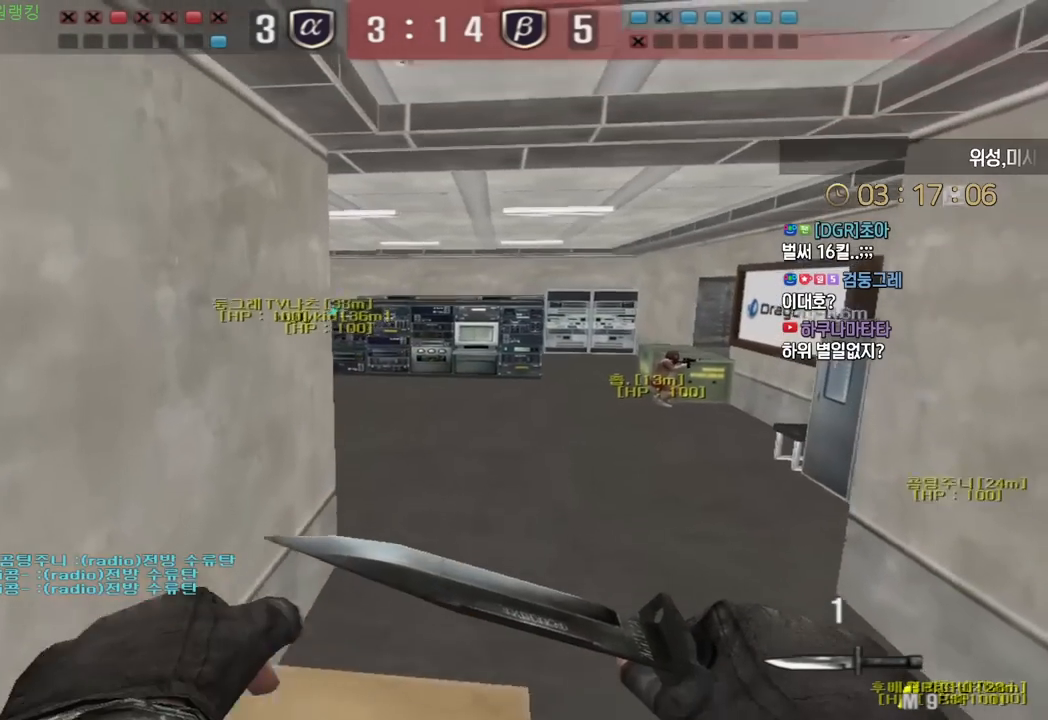
{"keys": ["tab"], "events": [[50, "w", "up"], [317, "tab", "down"]]}
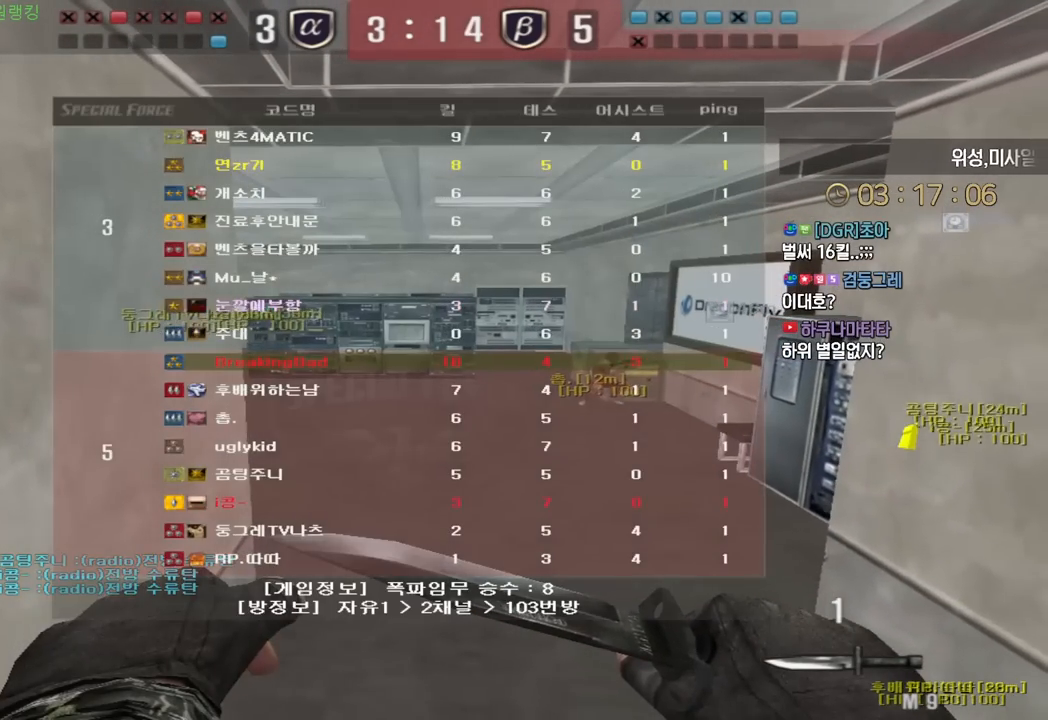
{"keys": ["tab"], "events": []}
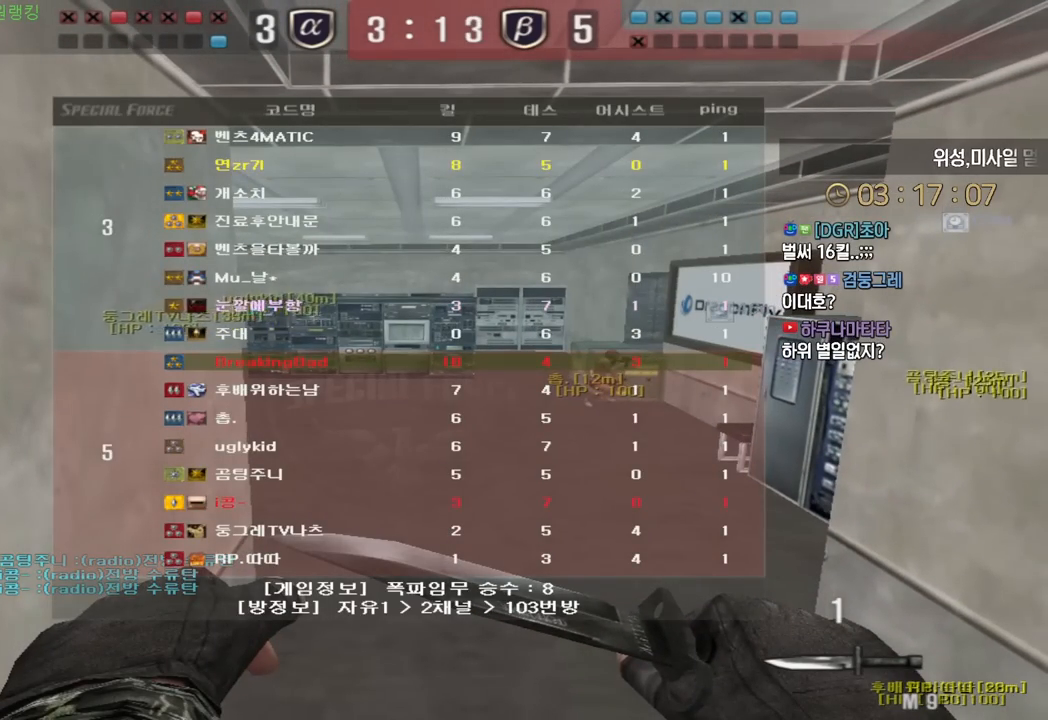
{"keys": [], "events": [[400, "tab", "up"]]}
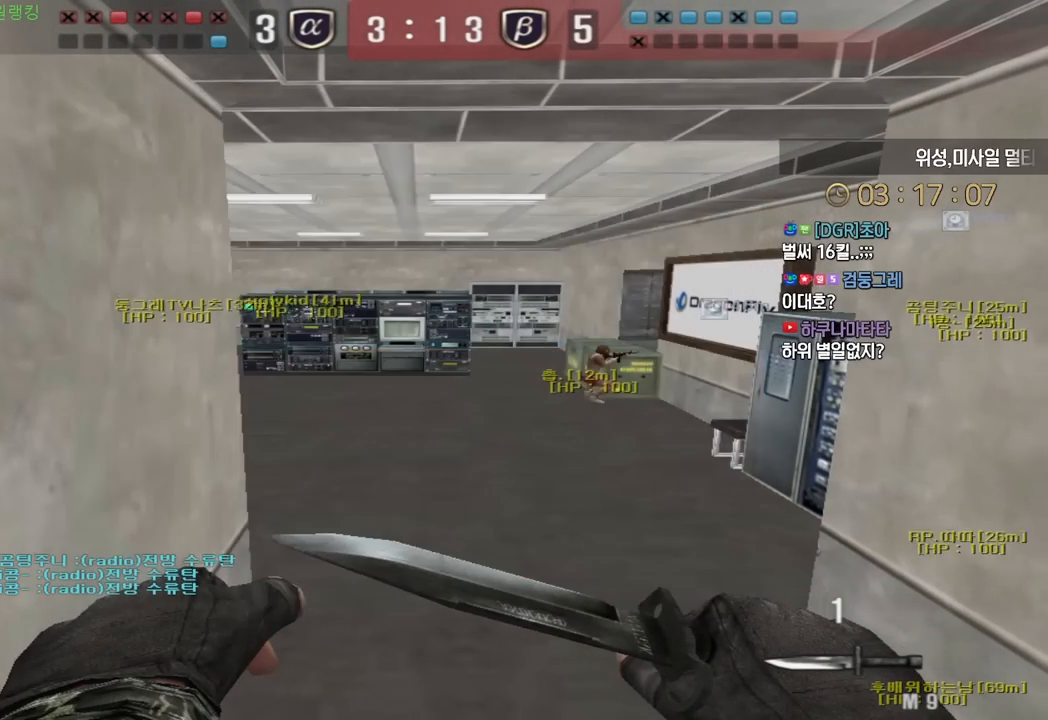
{"keys": [], "events": [[300, "space", "down"], [400, "space", "up"]]}
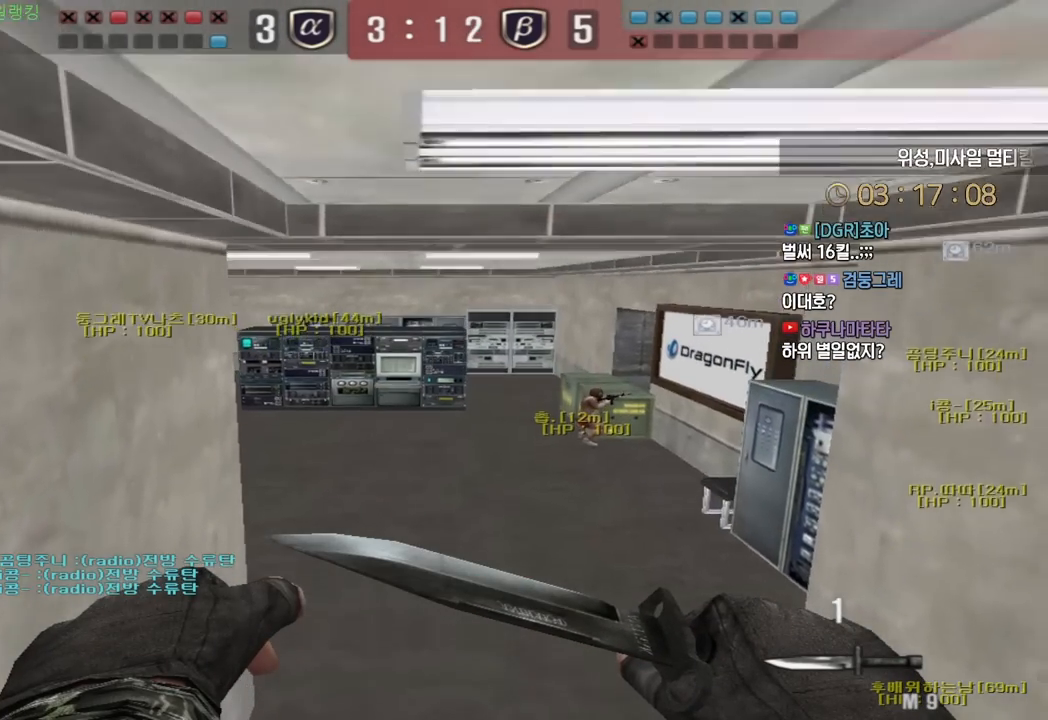
{"keys": ["space"], "events": [[483, "space", "down"]]}
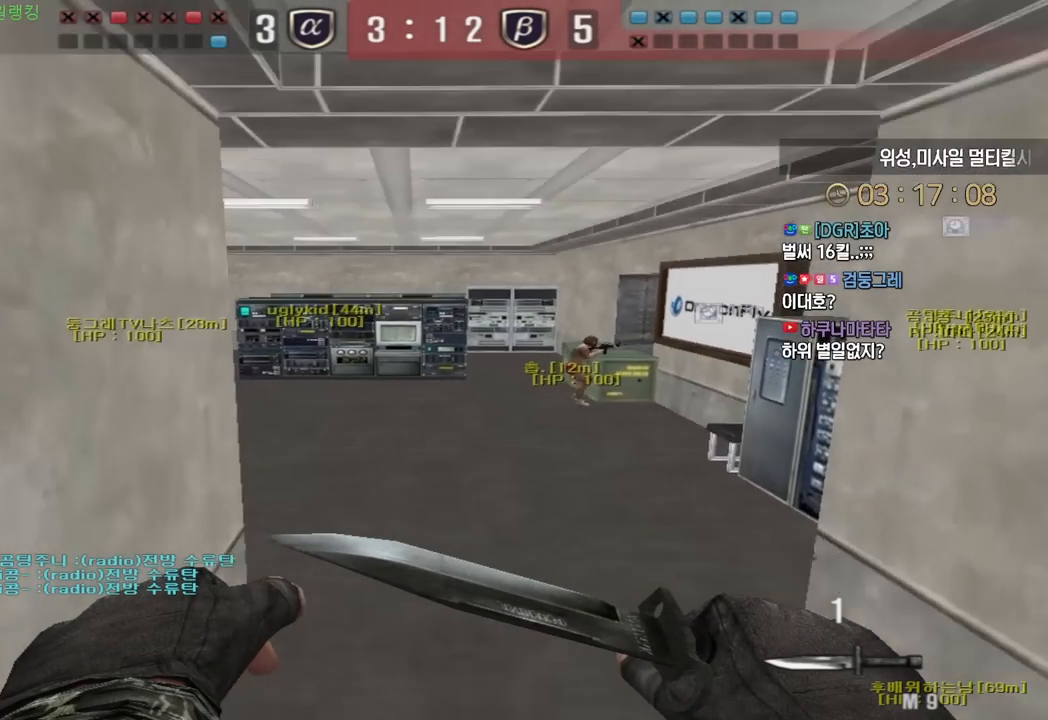
{"keys": ["tab"], "events": [[100, "space", "up"], [467, "tab", "down"]]}
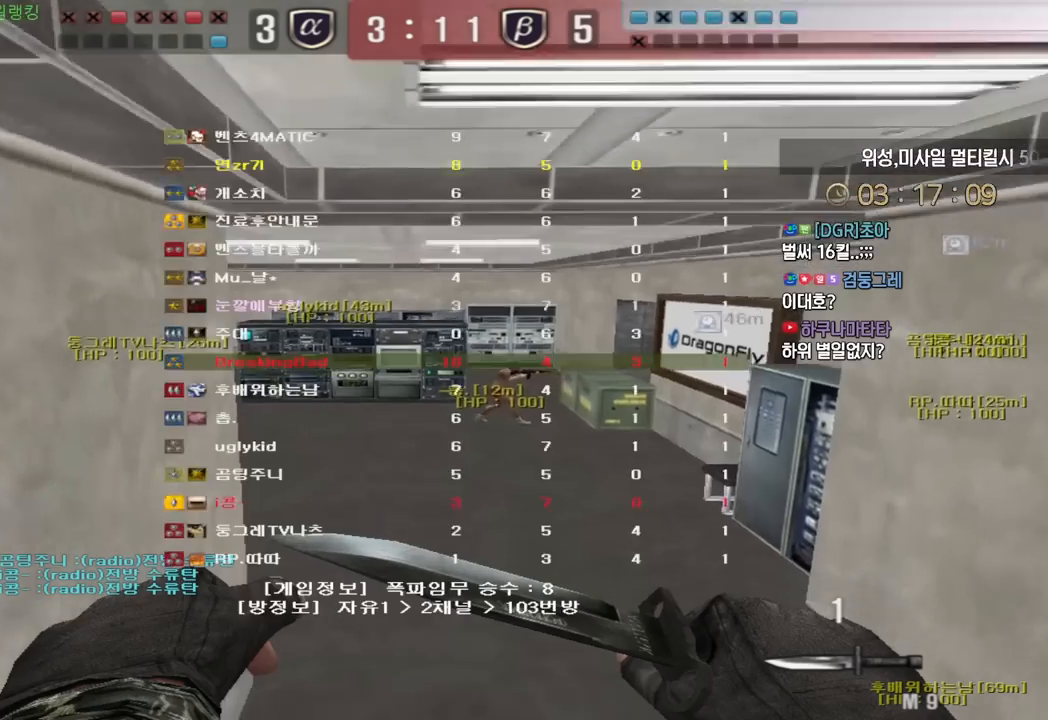
{"keys": ["ctrl", "space", "w"], "events": [[200, "ctrl", "down"], [200, "tab", "up"], [333, "w", "down"], [400, "space", "down"]]}
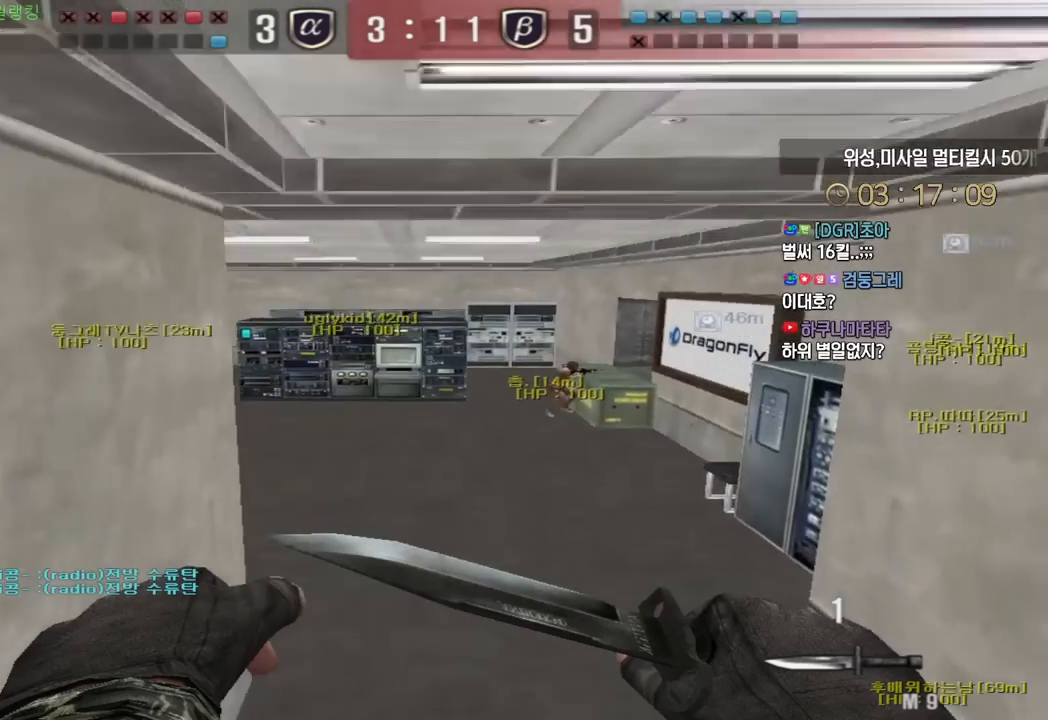
{"keys": ["tab", "w"], "events": [[50, "space", "up"], [383, "tab", "down"], [450, "ctrl", "up"]]}
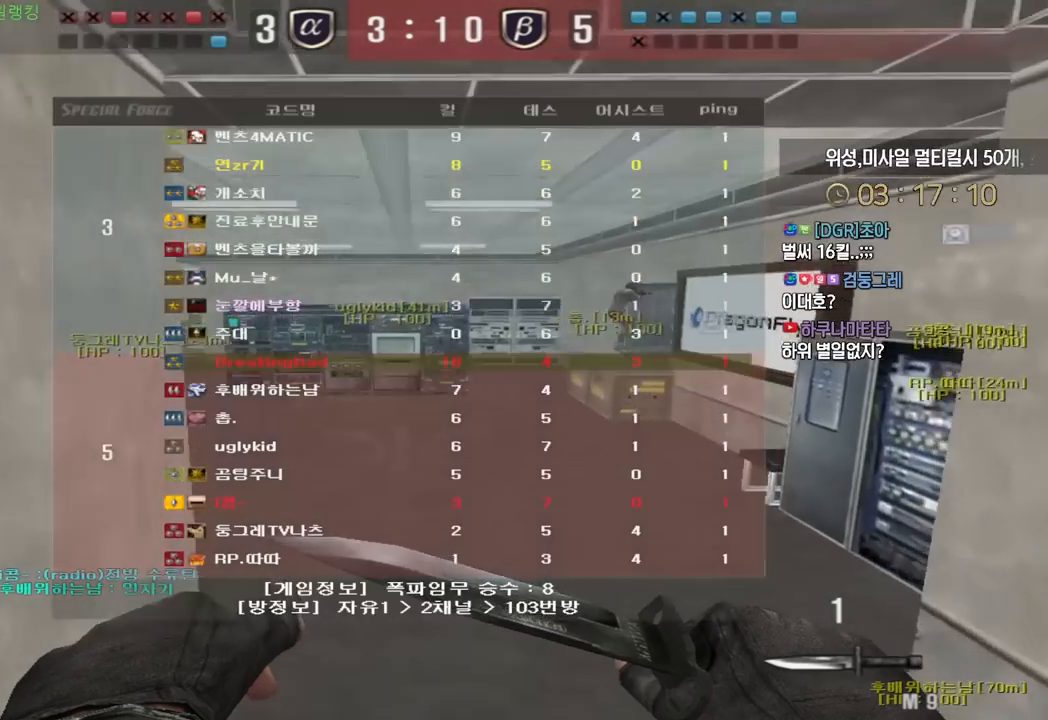
{"keys": ["tab", "w"], "events": []}
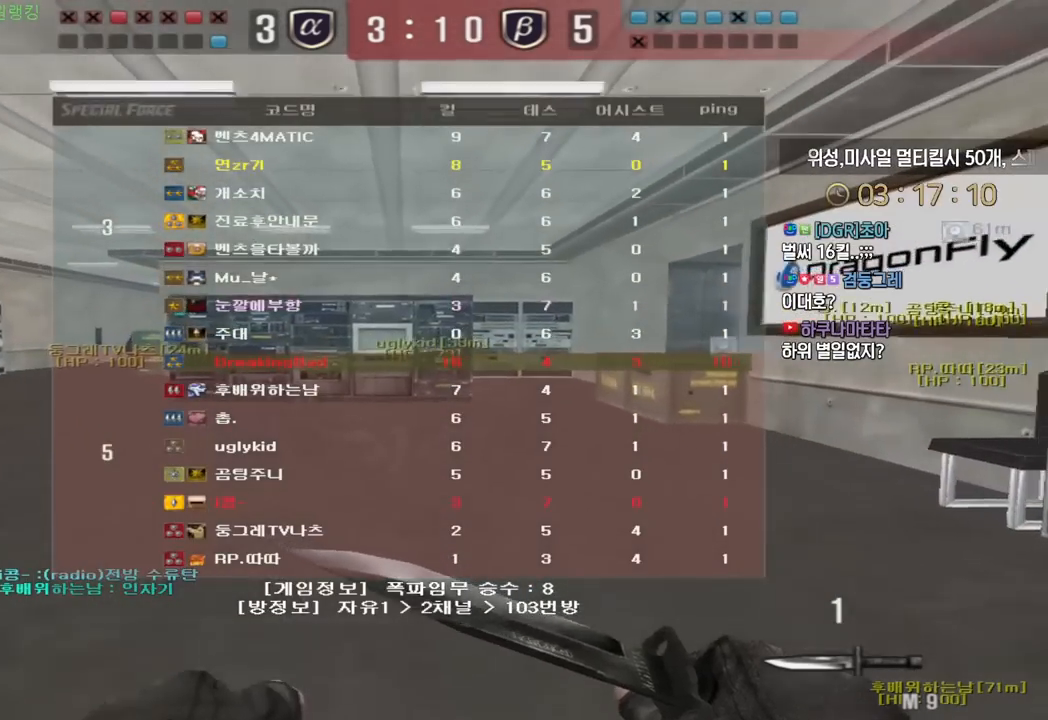
{"keys": ["a", "w"], "events": [[300, "tab", "up"], [467, "a", "down"]]}
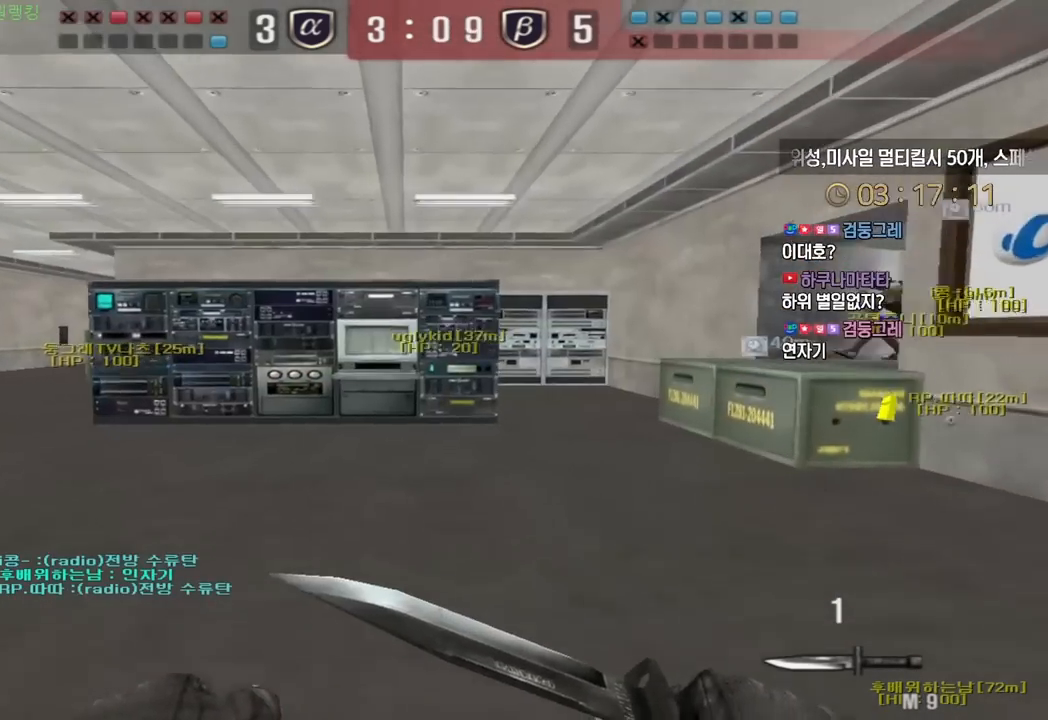
{"keys": ["a", "w"], "events": [[183, "ctrl", "down"], [217, "a", "up"], [217, "w", "up"], [250, "ctrl", "up"], [250, "space", "down"], [283, "space", "up"], [300, "a", "down"], [300, "w", "down"]]}
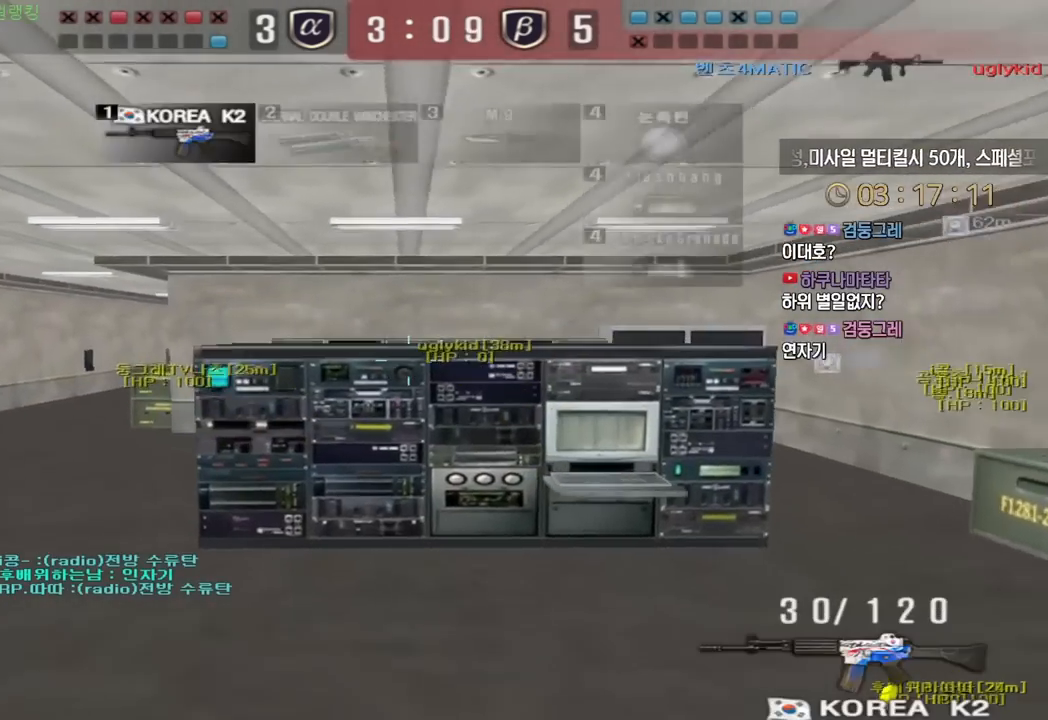
{"keys": ["ctrl", "space"], "events": [[450, "ctrl", "down"], [483, "a", "up"], [483, "space", "down"], [483, "w", "up"]]}
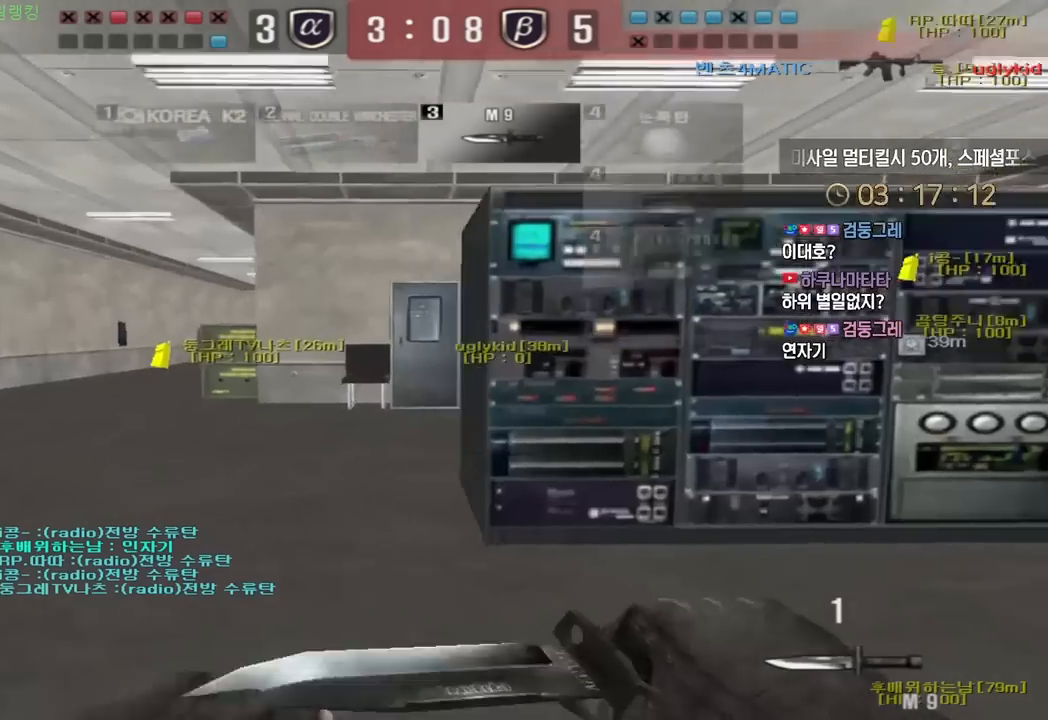
{"keys": [], "events": [[17, "ctrl", "up"], [33, "space", "up"]]}
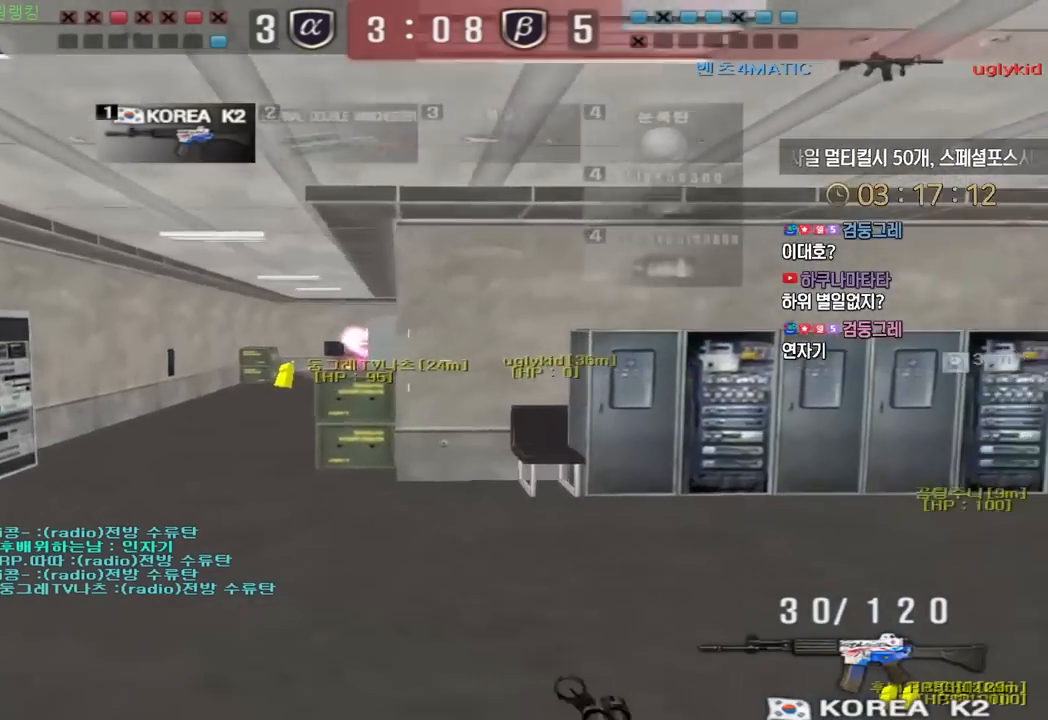
{"keys": [], "events": [[267, "d", "down"], [383, "d", "up"]]}
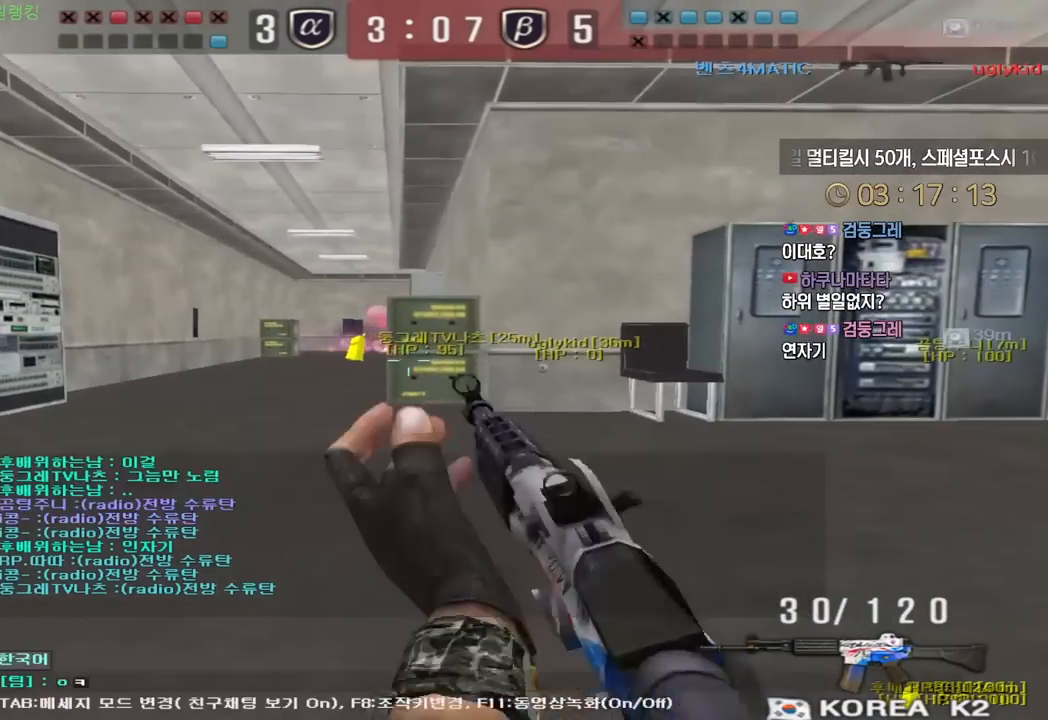
{"keys": ["ctrl", "space"], "events": [[150, "a", "down"], [150, "w", "down"], [450, "ctrl", "down"], [467, "w", "up"], [483, "a", "up"], [483, "space", "down"]]}
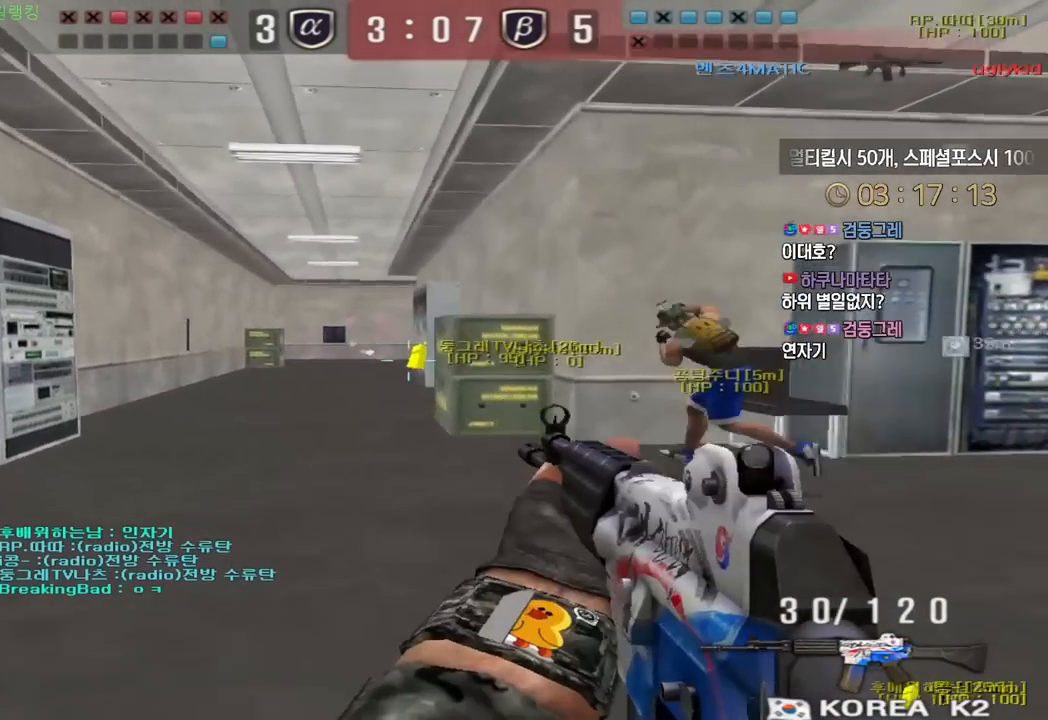
{"keys": ["a", "w"], "events": [[33, "ctrl", "up"], [33, "space", "up"], [67, "a", "down"], [67, "w", "down"]]}